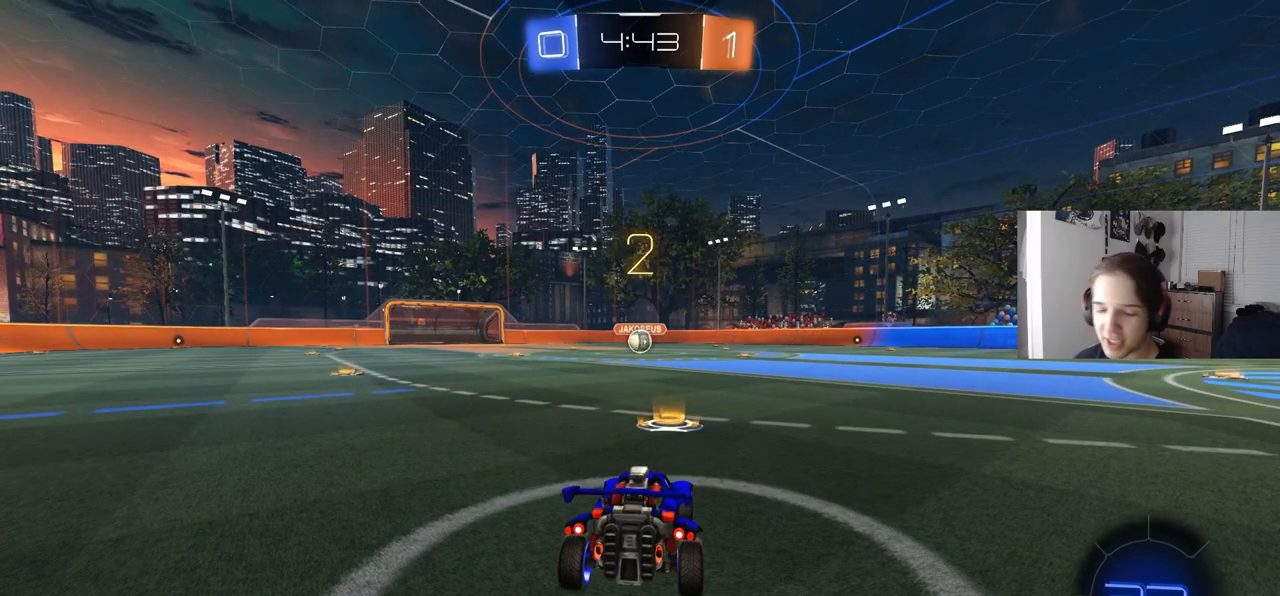
Gameplay with a controller (PlayStation layout); each line is a JSON object with the inputs held at the frame after it. "events" lists button and stick changes between this image and that frame as [ms after this image, input, new state], when the widget could be followed in between. Not read: R1.
{"buttons": ["CIRCLE", "R2"], "left_stick": "center", "right_stick": "center", "events": []}
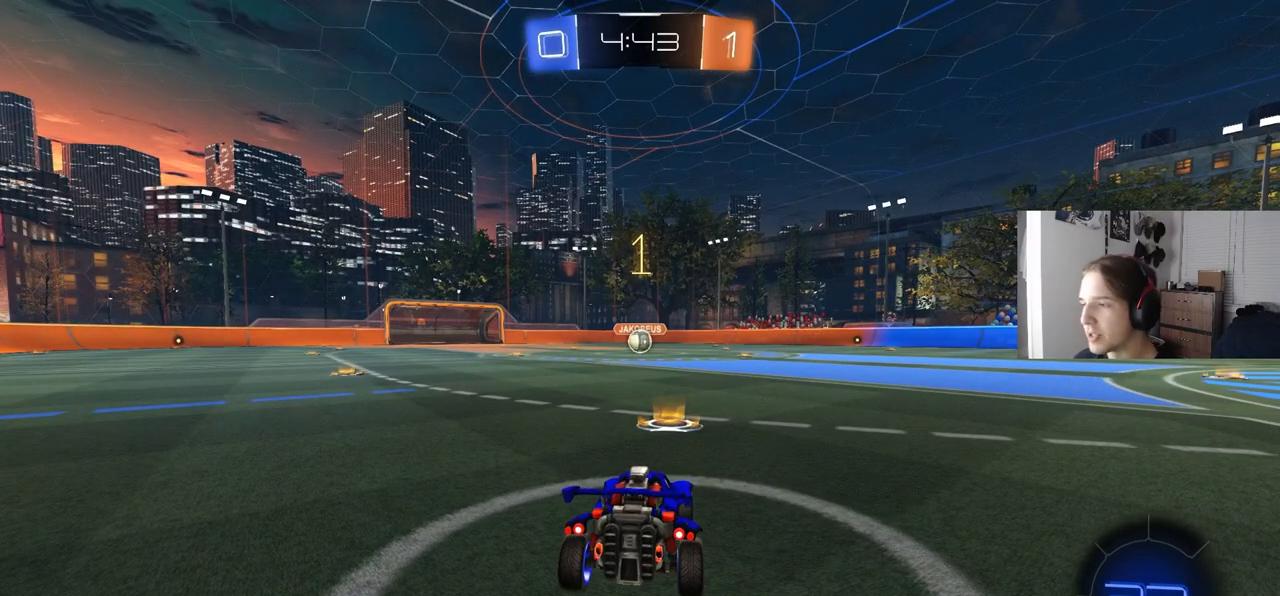
{"buttons": ["CIRCLE", "R2"], "left_stick": "center", "right_stick": "center", "events": []}
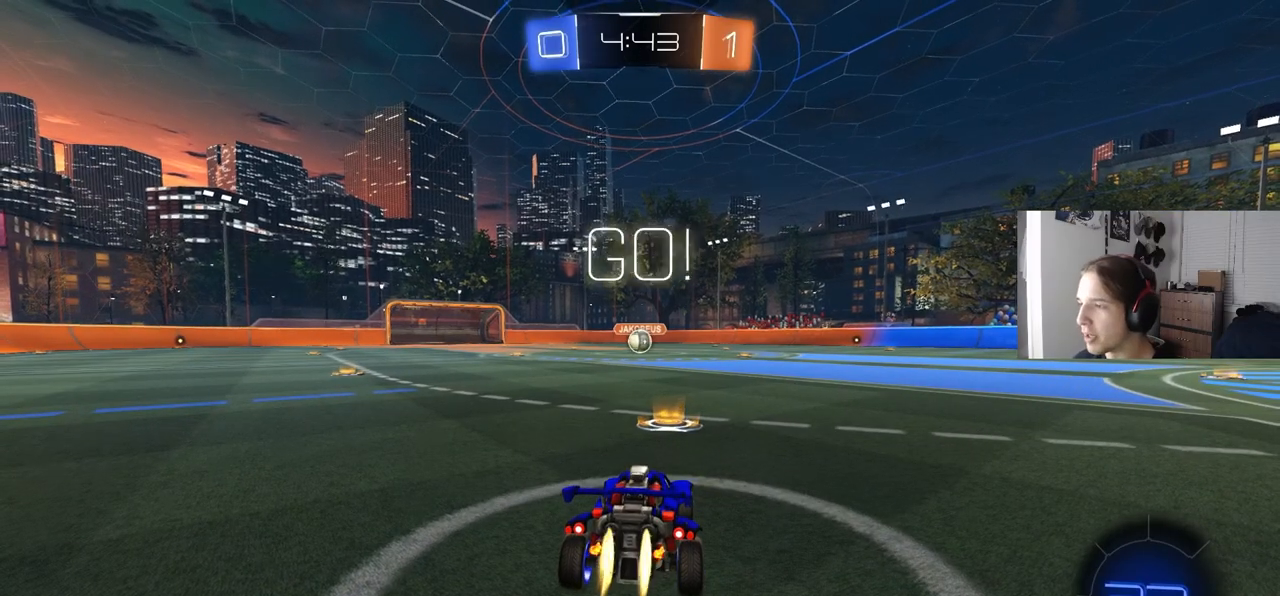
{"buttons": ["CROSS", "CIRCLE", "L1", "R2", "L3"], "left_stick": "down", "right_stick": "center", "events": [[333, "left_stick", "up-right"], [350, "CROSS", "down"], [383, "L1", "down"], [417, "CROSS", "up"], [450, "CROSS", "down"], [450, "L3", "down"], [500, "left_stick", "down"]]}
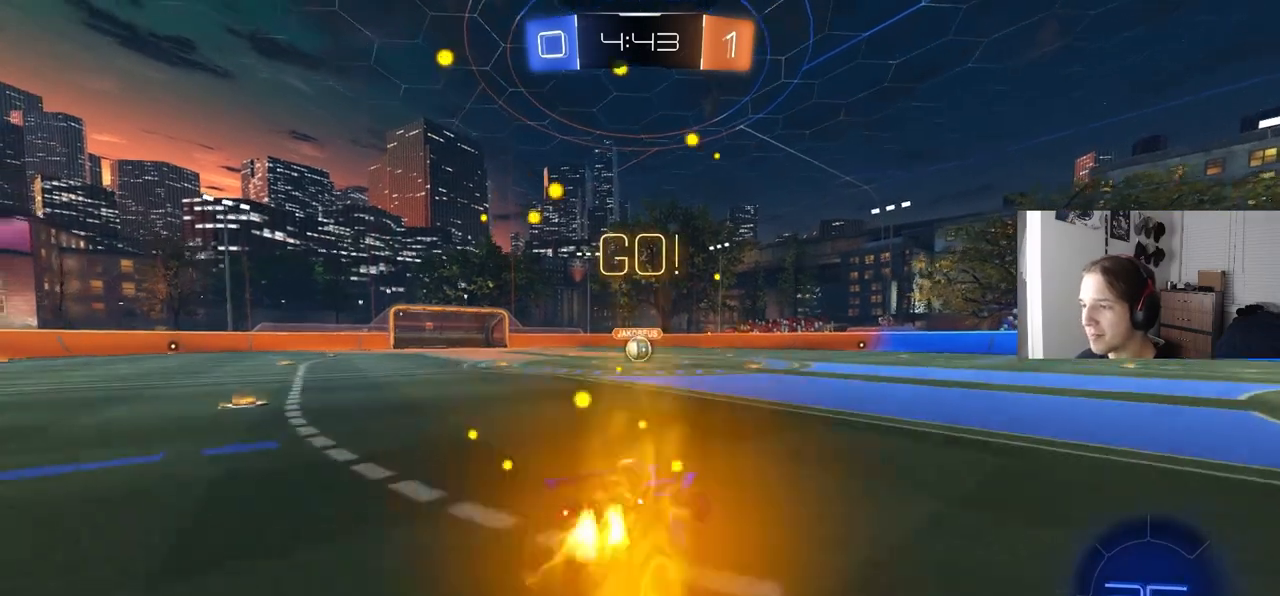
{"buttons": ["CIRCLE", "L1", "R2", "L3"], "left_stick": "down", "right_stick": "center", "events": [[83, "CROSS", "up"], [217, "TRIANGLE", "down"], [233, "L3", "up"], [300, "left_stick", "down-right"], [317, "TRIANGLE", "up"], [400, "left_stick", "center"], [433, "L3", "down"], [467, "left_stick", "down"]]}
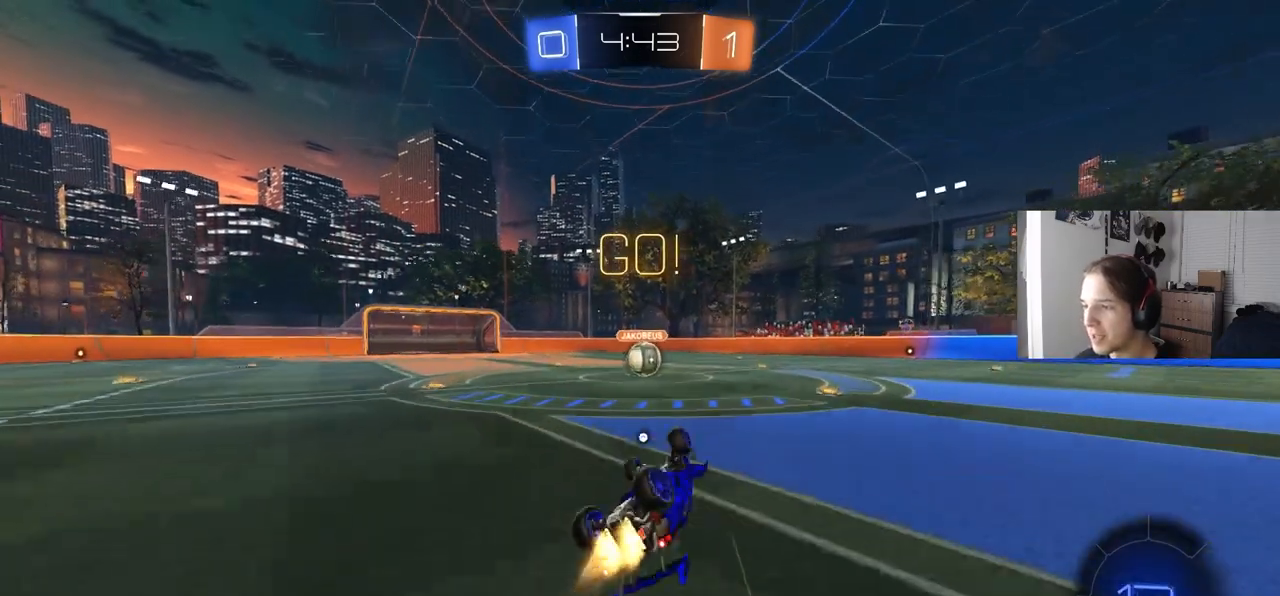
{"buttons": ["R2"], "left_stick": "left", "right_stick": "center", "events": [[83, "left_stick", "down-left"], [167, "L3", "up"], [217, "left_stick", "left"], [333, "CIRCLE", "up"], [333, "L1", "up"], [383, "left_stick", "center"], [483, "left_stick", "left"]]}
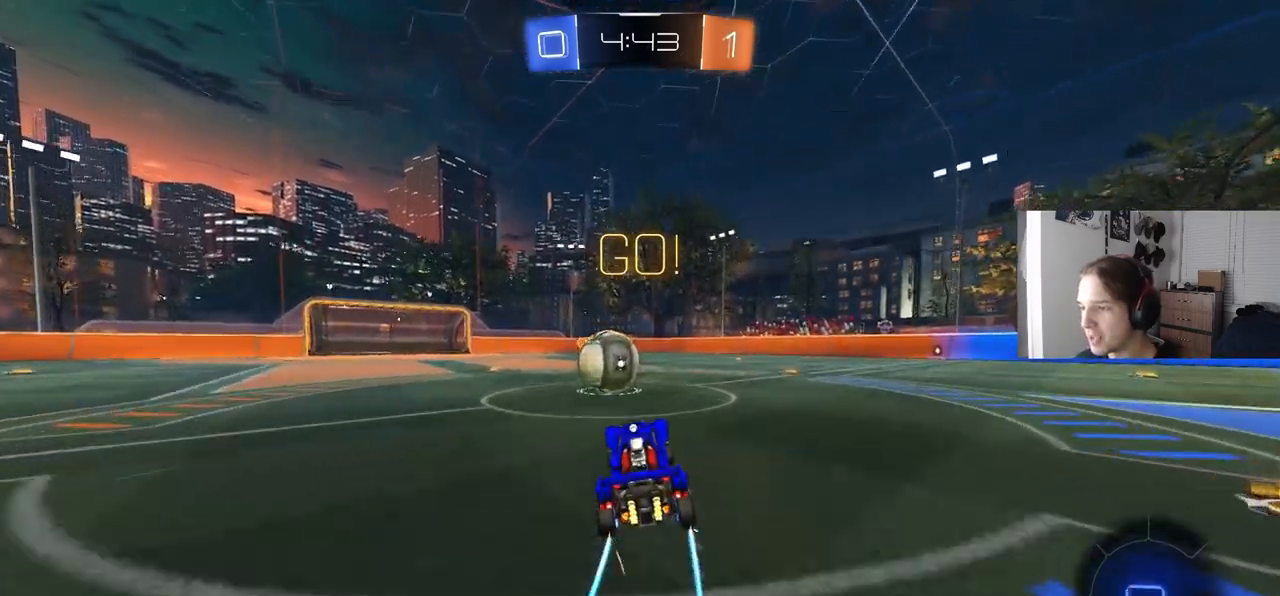
{"buttons": ["CROSS", "CIRCLE", "TRIANGLE", "R2", "L3"], "left_stick": "right", "right_stick": "center", "events": [[100, "CIRCLE", "down"], [133, "CROSS", "down"], [167, "left_stick", "right"], [217, "CROSS", "up"], [217, "left_stick", "up-right"], [233, "CIRCLE", "up"], [317, "CIRCLE", "down"], [333, "CROSS", "down"], [450, "TRIANGLE", "down"], [467, "L3", "down"], [467, "left_stick", "right"]]}
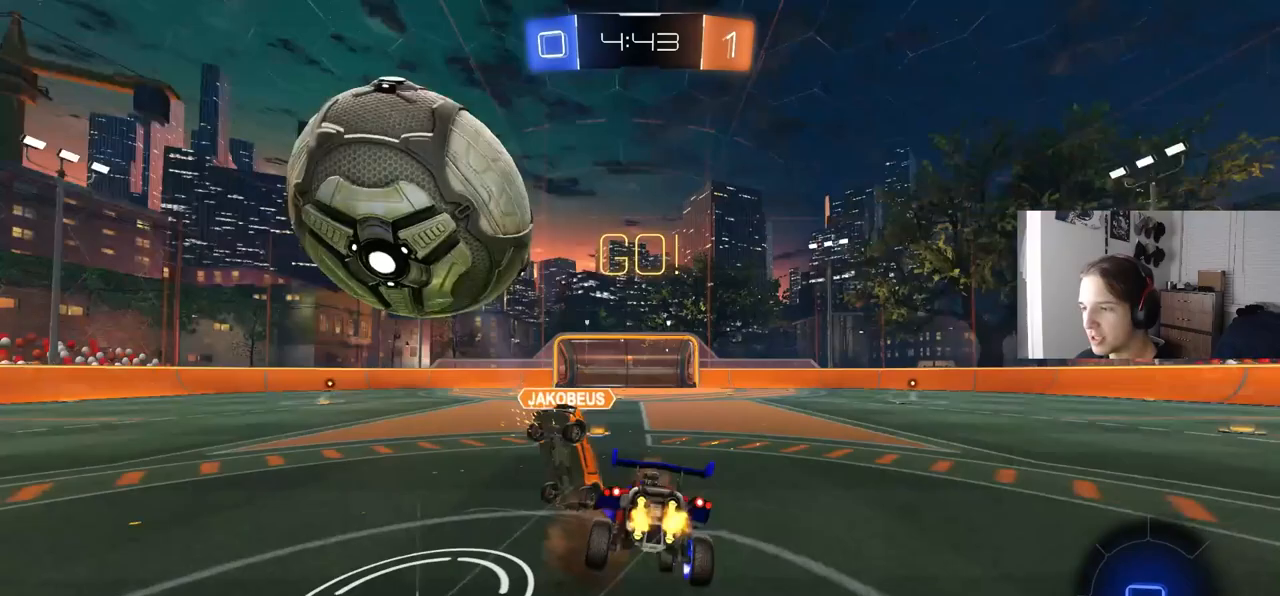
{"buttons": ["R2"], "left_stick": "up-left", "right_stick": "center", "events": [[17, "left_stick", "down-right"], [50, "CROSS", "up"], [100, "TRIANGLE", "up"], [117, "left_stick", "down"], [167, "CIRCLE", "up"], [183, "L3", "up"], [333, "left_stick", "left"], [433, "left_stick", "up-left"]]}
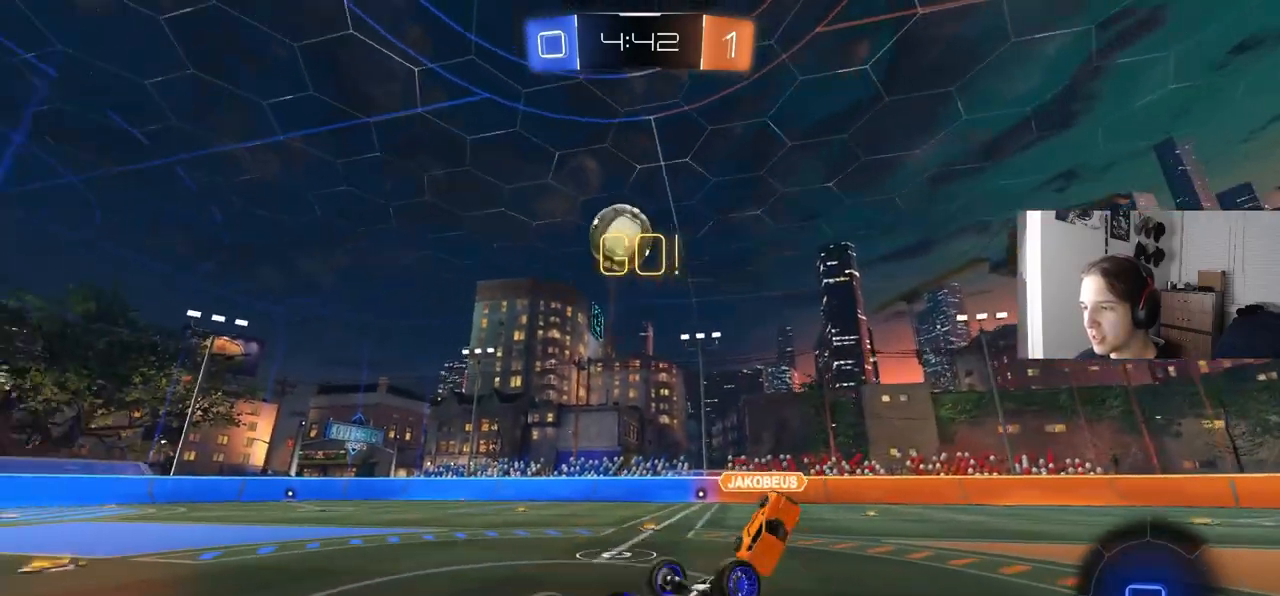
{"buttons": ["R2"], "left_stick": "up-right", "right_stick": "center", "events": [[17, "left_stick", "up"], [150, "left_stick", "up-right"], [300, "L1", "down"], [467, "L1", "up"]]}
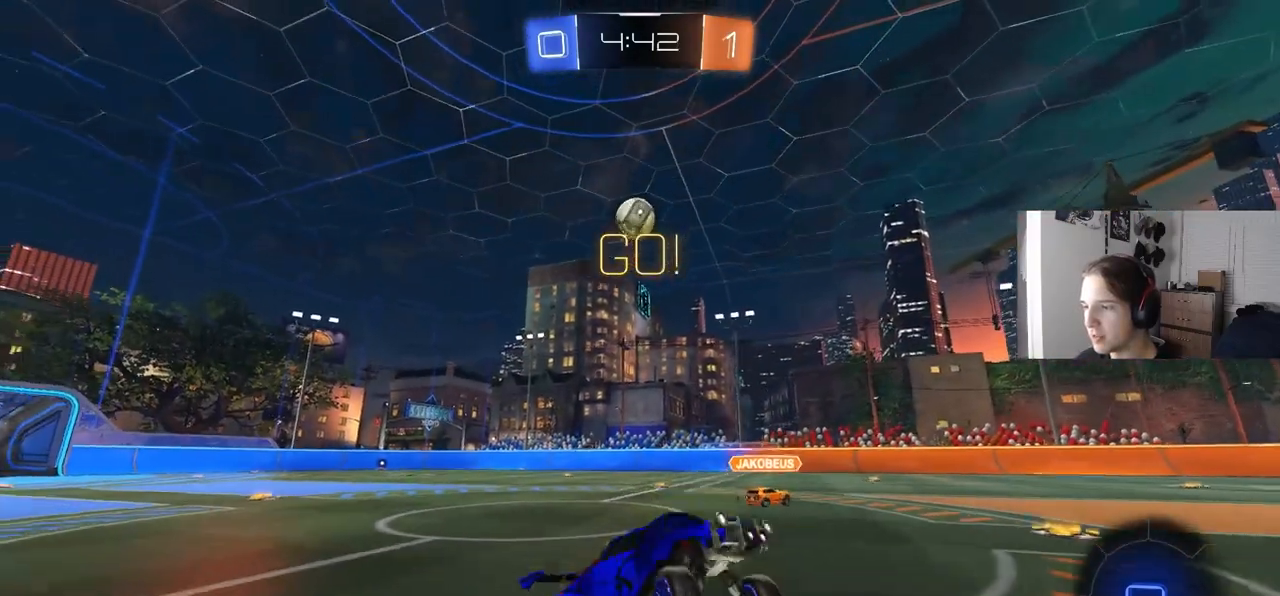
{"buttons": ["R2"], "left_stick": "up-right", "right_stick": "center", "events": [[300, "L1", "down"], [450, "L1", "up"]]}
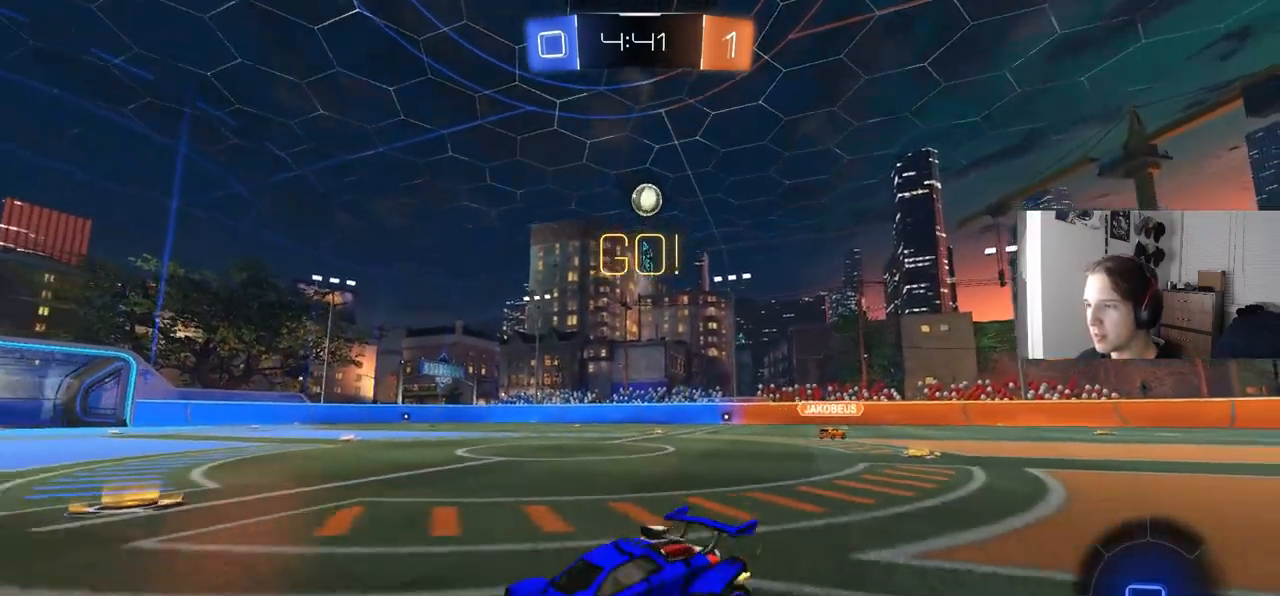
{"buttons": ["R2"], "left_stick": "center", "right_stick": "center", "events": [[467, "left_stick", "center"]]}
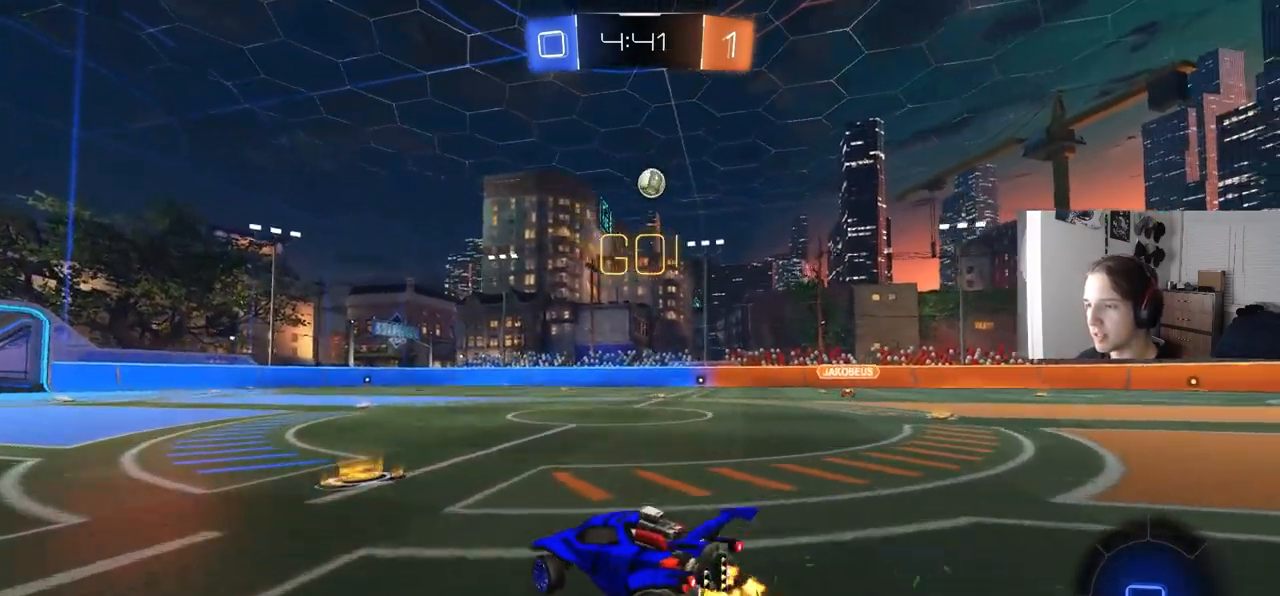
{"buttons": ["CROSS", "L1", "R2"], "left_stick": "up", "right_stick": "center", "events": [[183, "left_stick", "right"], [367, "CROSS", "down"], [400, "L1", "down"], [433, "CROSS", "up"], [450, "left_stick", "up"], [467, "CROSS", "down"]]}
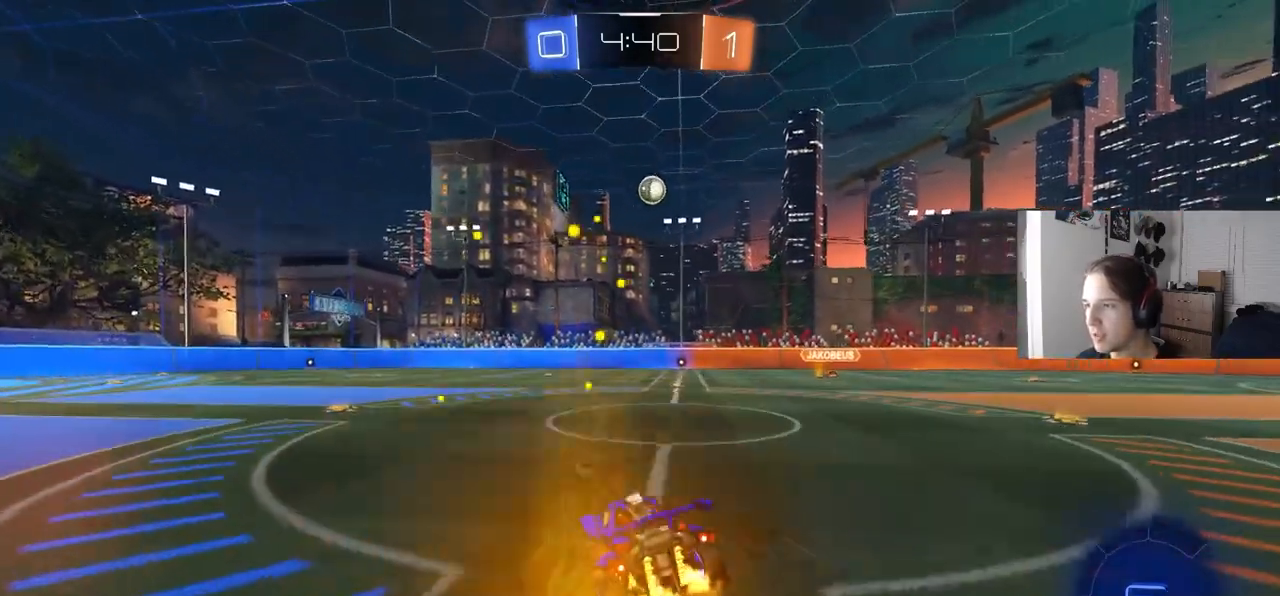
{"buttons": ["L1", "R2"], "left_stick": "down-left", "right_stick": "center", "events": [[17, "left_stick", "right"], [83, "left_stick", "down"], [117, "CROSS", "up"], [450, "left_stick", "down-left"]]}
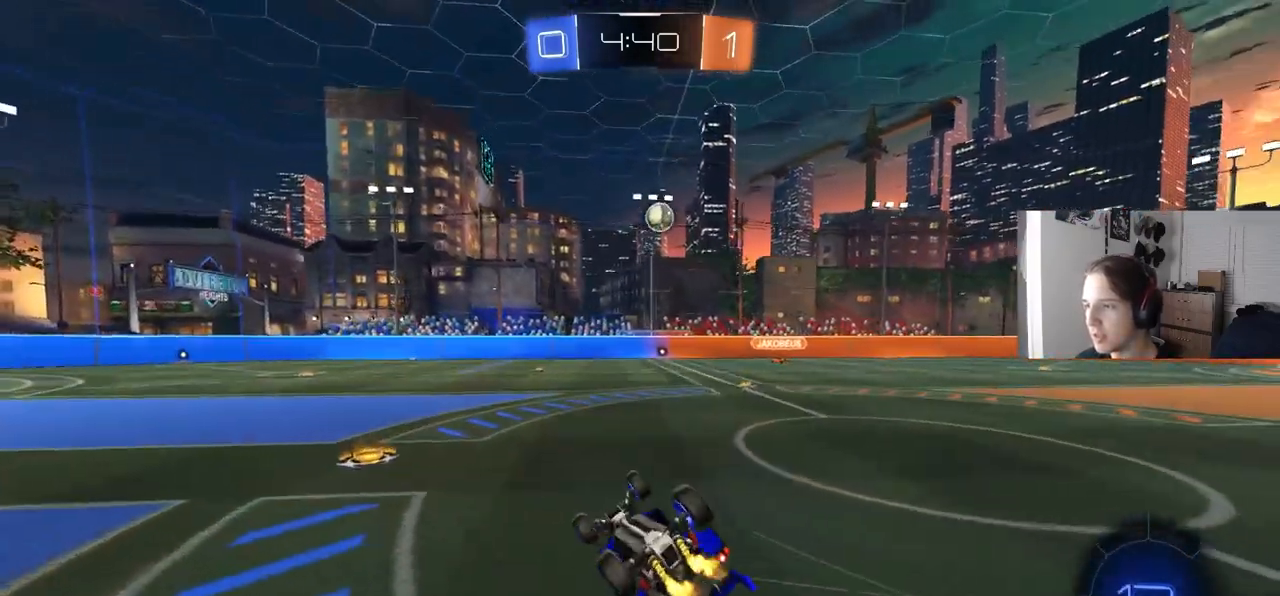
{"buttons": ["R2"], "left_stick": "left", "right_stick": "center", "events": [[217, "left_stick", "left"], [267, "L1", "up"]]}
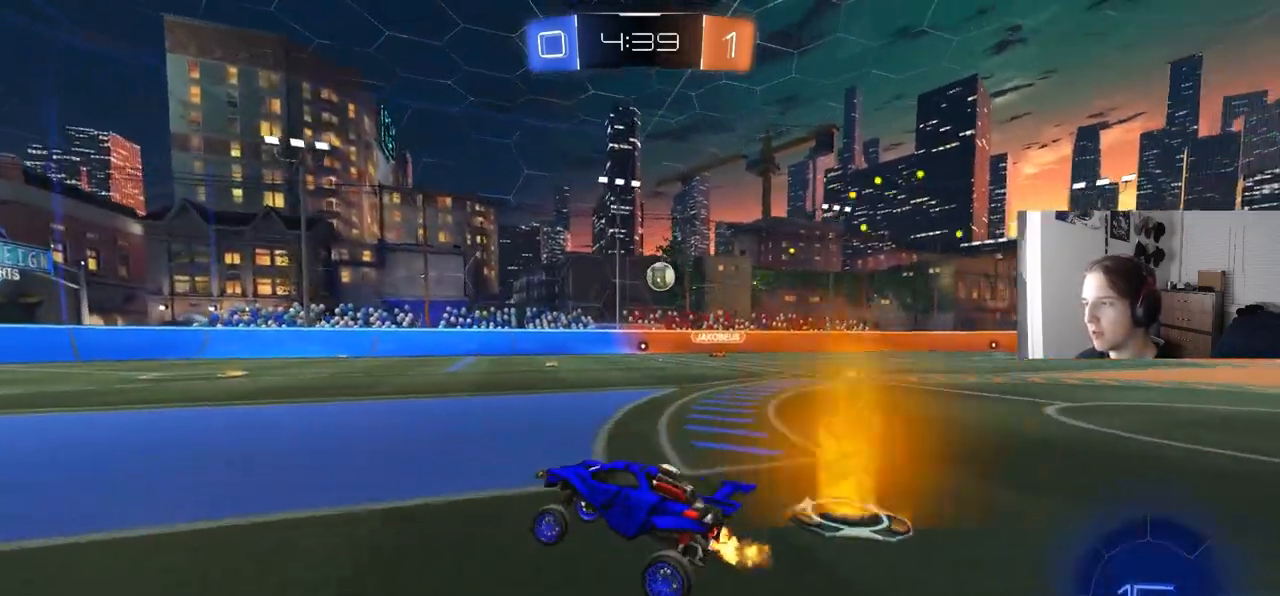
{"buttons": ["R2"], "left_stick": "center", "right_stick": "center", "events": [[267, "left_stick", "center"]]}
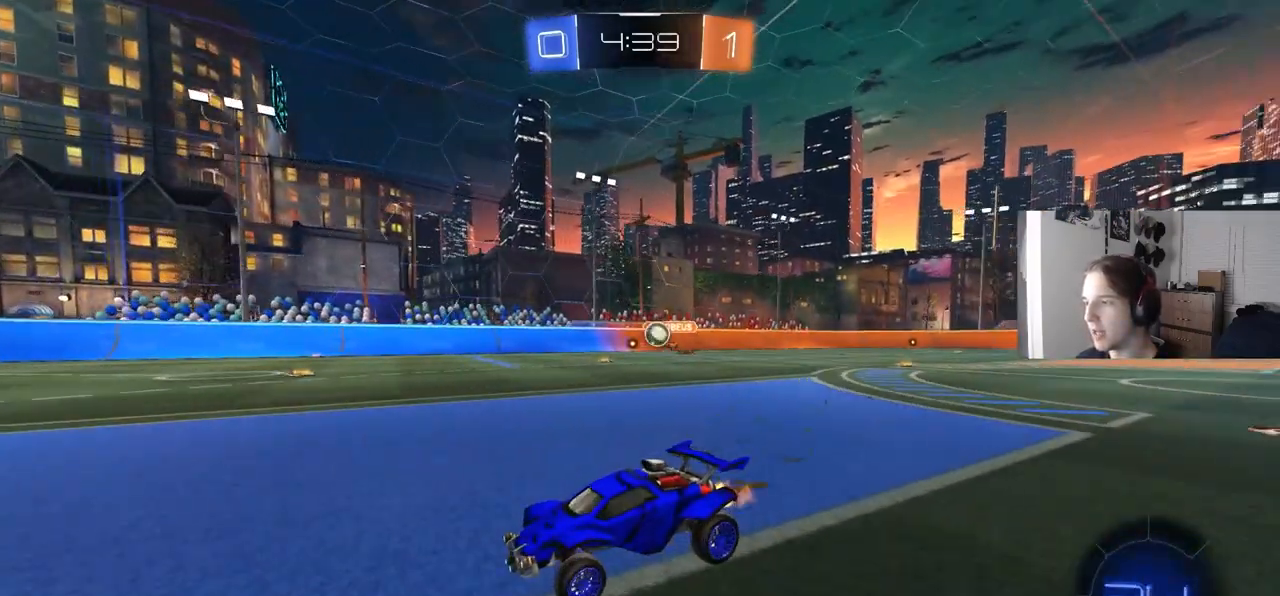
{"buttons": [], "left_stick": "center", "right_stick": "center", "events": [[200, "left_stick", "left"], [333, "left_stick", "center"], [483, "R2", "up"]]}
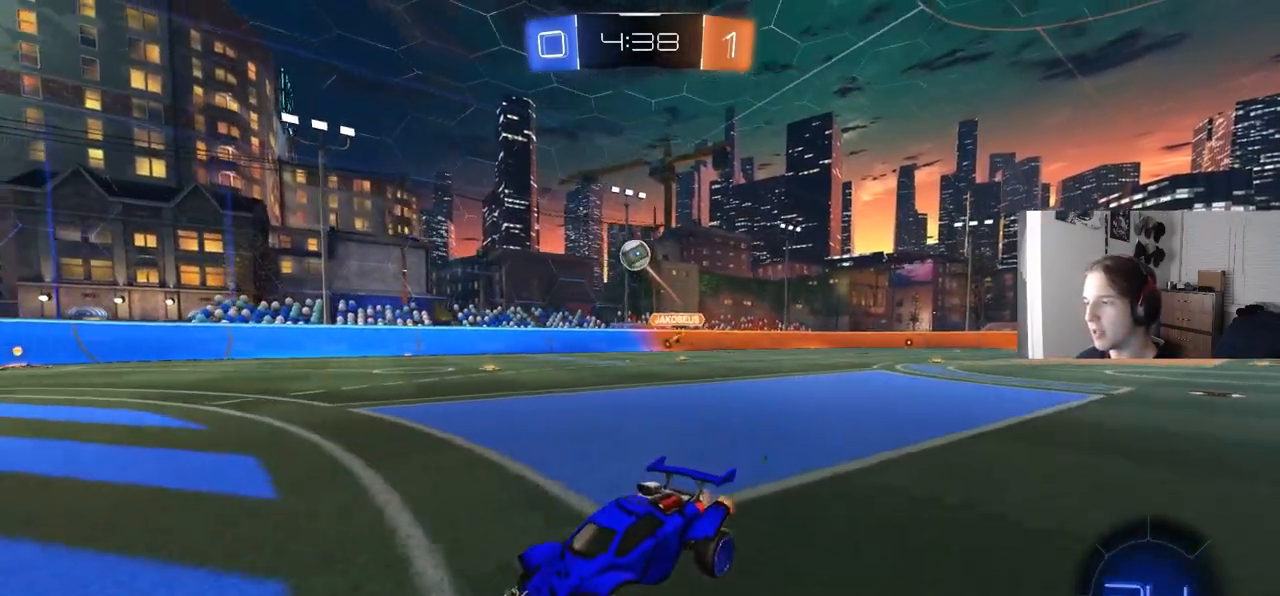
{"buttons": ["L2"], "left_stick": "center", "right_stick": "center", "events": [[33, "left_stick", "right"], [100, "L2", "down"], [183, "left_stick", "center"]]}
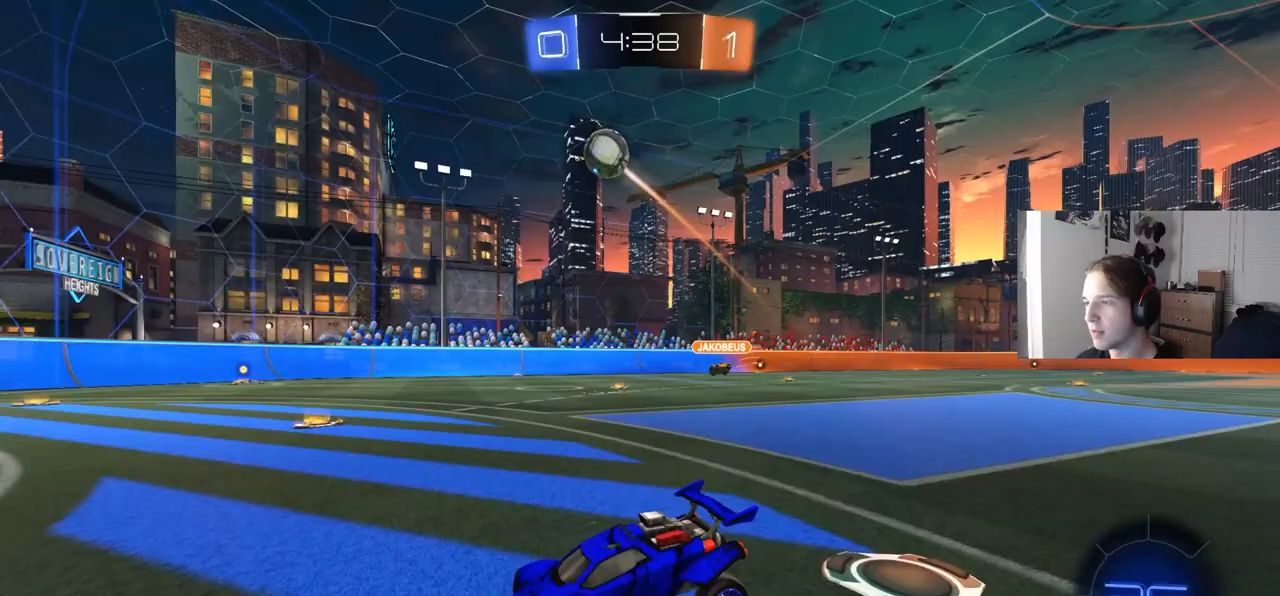
{"buttons": ["R2"], "left_stick": "center", "right_stick": "center", "events": [[100, "left_stick", "down-right"], [267, "left_stick", "center"], [433, "L2", "up"], [500, "R2", "down"]]}
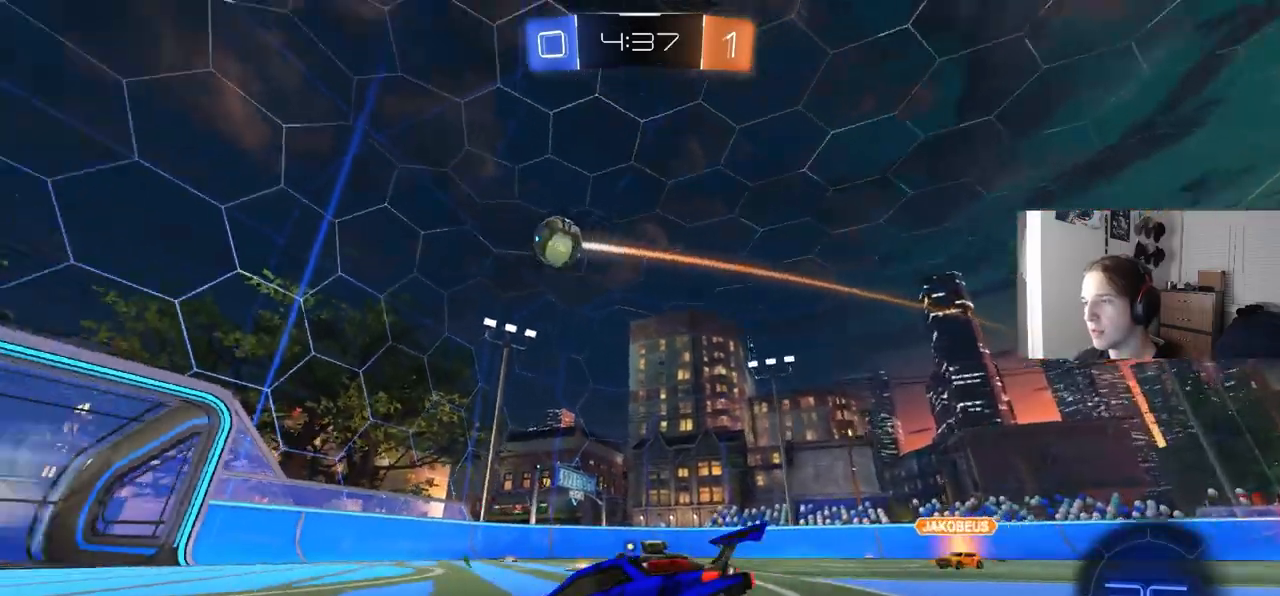
{"buttons": ["R2"], "left_stick": "center", "right_stick": "center", "events": []}
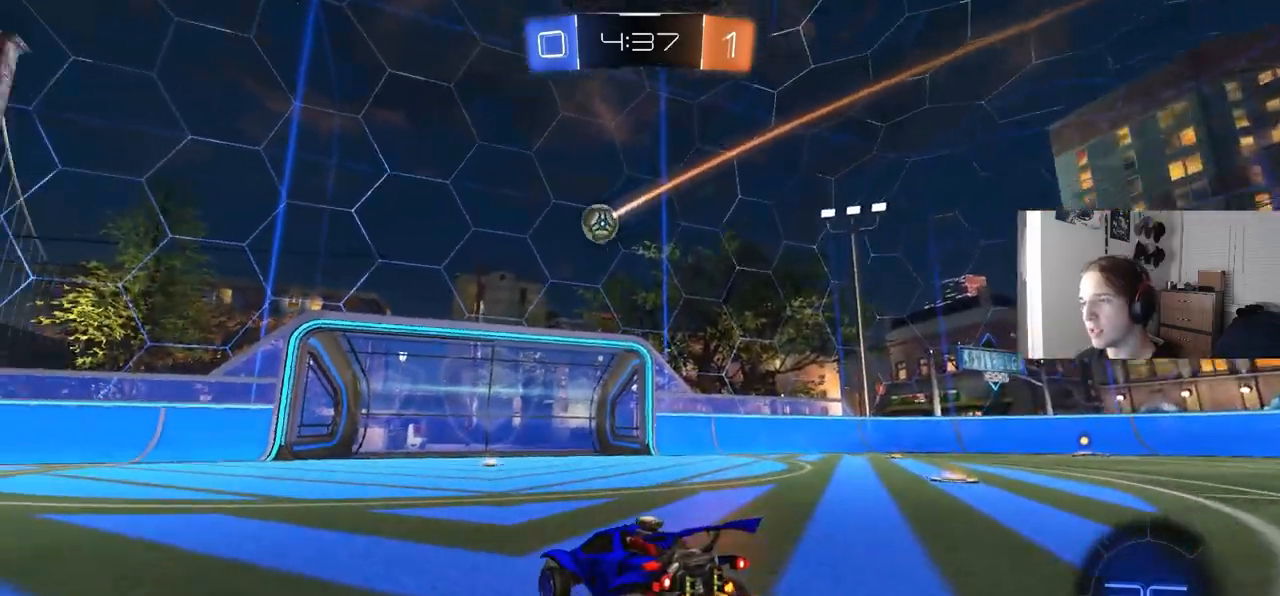
{"buttons": ["R2"], "left_stick": "center", "right_stick": "center", "events": [[233, "left_stick", "down"], [250, "CROSS", "down"], [417, "left_stick", "right"], [450, "CROSS", "up"], [483, "left_stick", "center"]]}
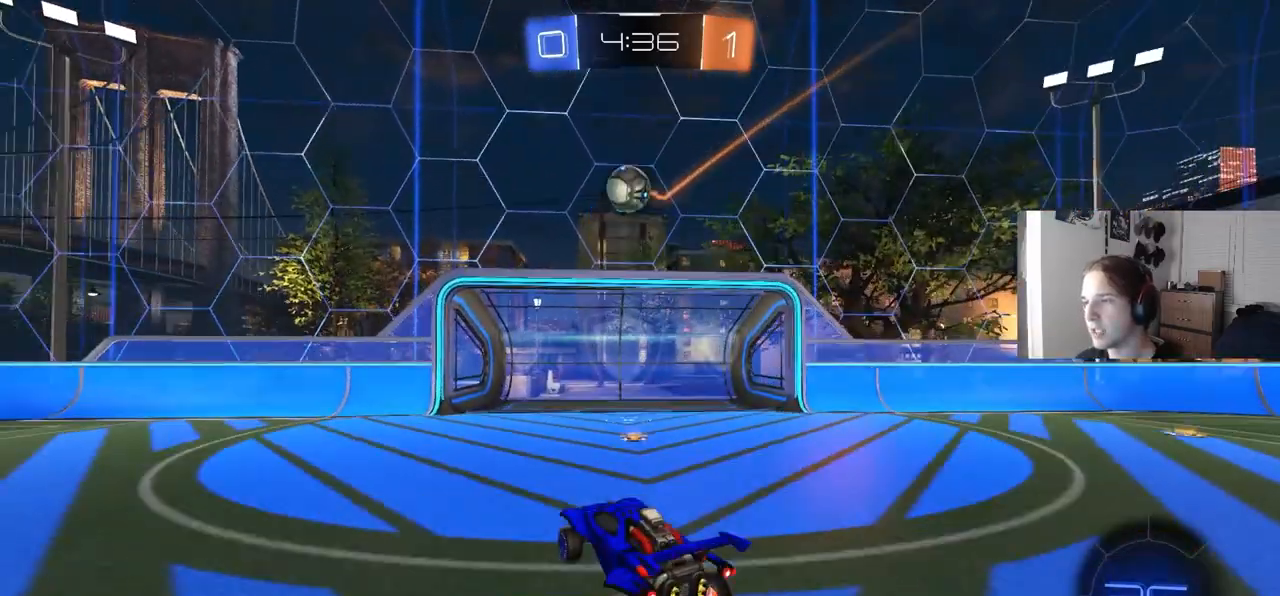
{"buttons": ["L1", "R2"], "left_stick": "down-left", "right_stick": "center", "events": [[50, "left_stick", "down-left"], [317, "L1", "down"]]}
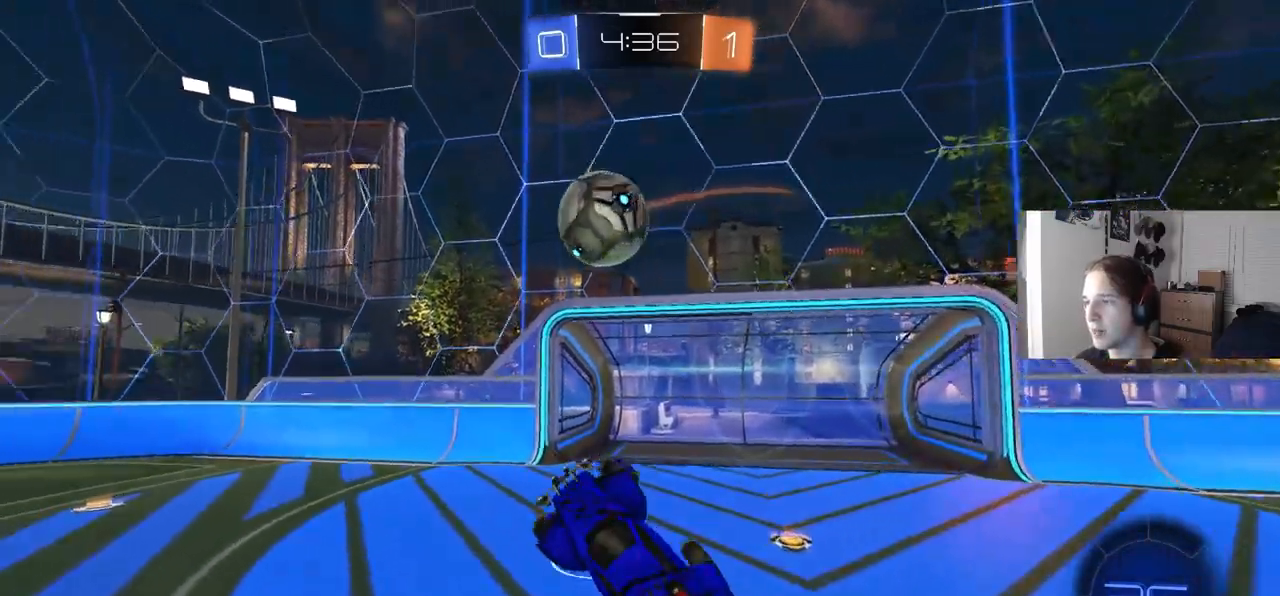
{"buttons": ["L1", "R2"], "left_stick": "down", "right_stick": "center", "events": [[167, "left_stick", "up-left"], [267, "left_stick", "down"]]}
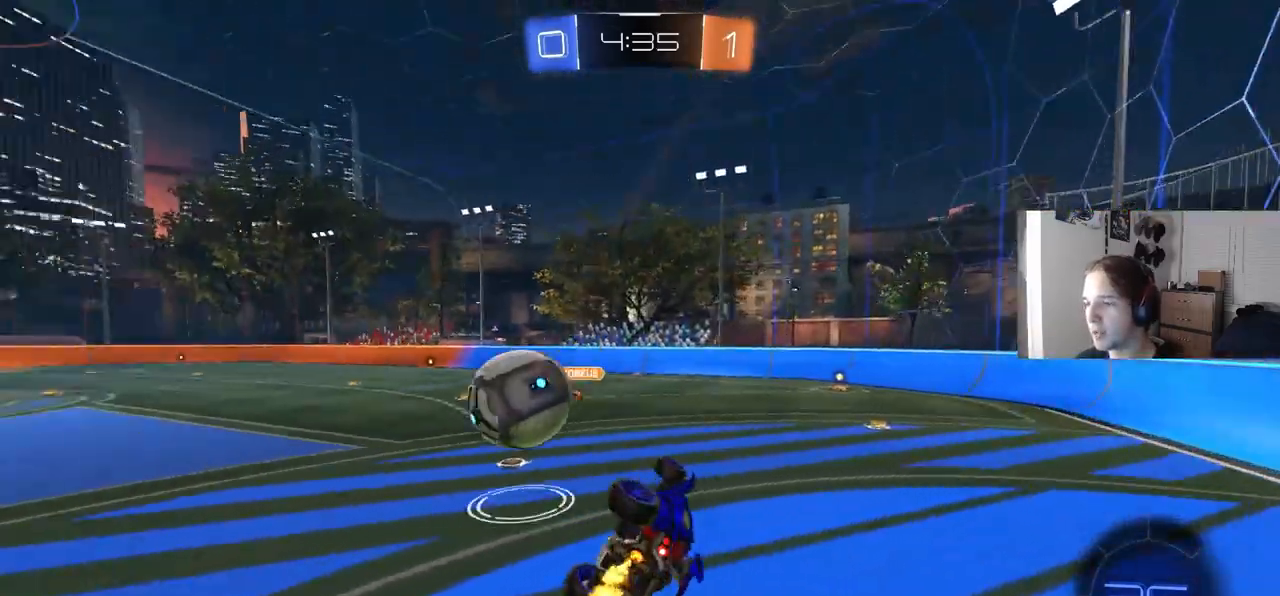
{"buttons": ["R2"], "left_stick": "left", "right_stick": "center", "events": [[33, "left_stick", "down-left"], [183, "left_stick", "center"], [283, "L1", "up"], [283, "left_stick", "up"], [333, "CROSS", "down"], [500, "CROSS", "up"], [500, "left_stick", "left"]]}
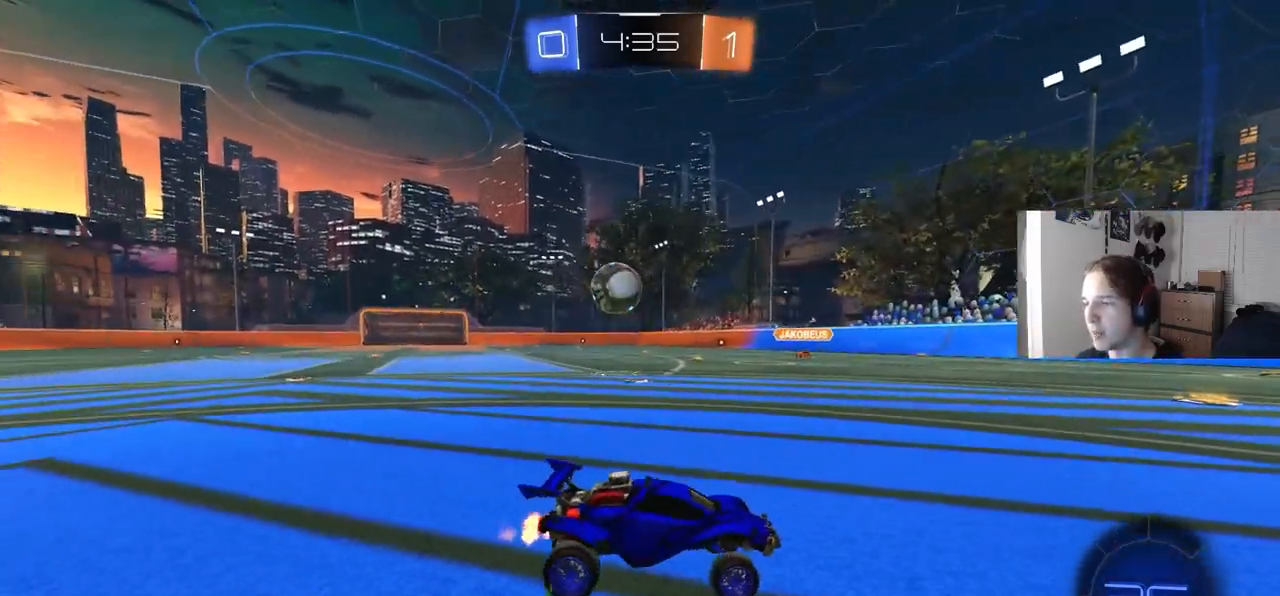
{"buttons": ["R2"], "left_stick": "right", "right_stick": "center", "events": [[450, "left_stick", "right"]]}
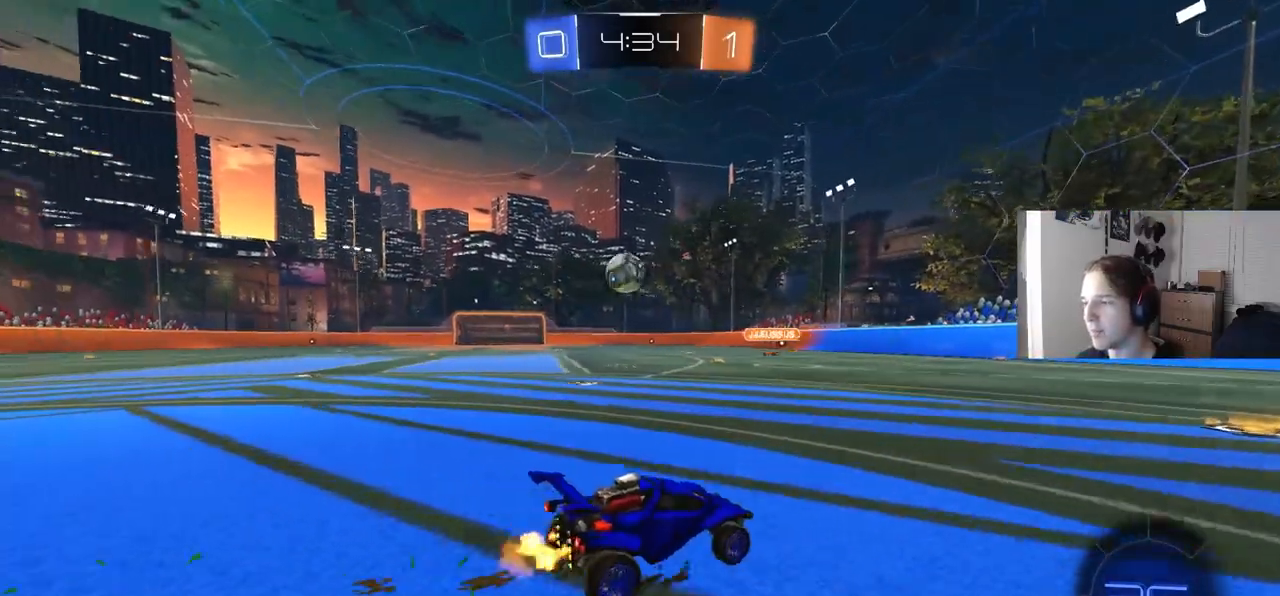
{"buttons": ["R2"], "left_stick": "center", "right_stick": "center", "events": [[17, "L1", "down"], [267, "L1", "up"], [417, "left_stick", "center"]]}
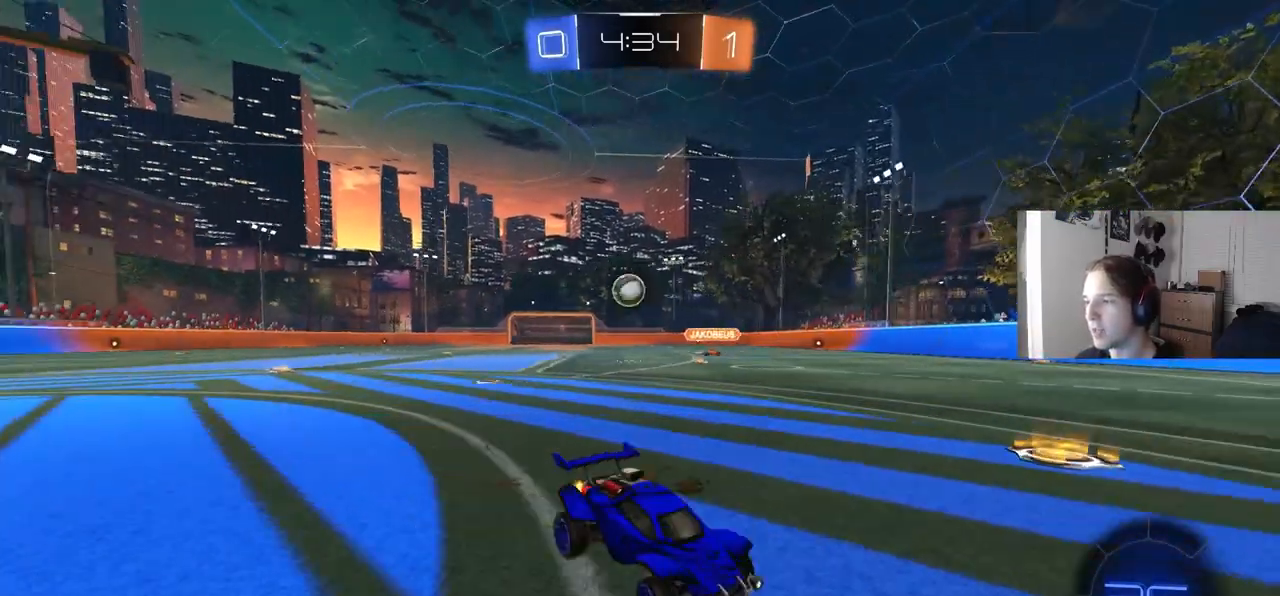
{"buttons": ["R2"], "left_stick": "right", "right_stick": "center", "events": [[100, "left_stick", "right"], [133, "L1", "down"], [317, "L1", "up"]]}
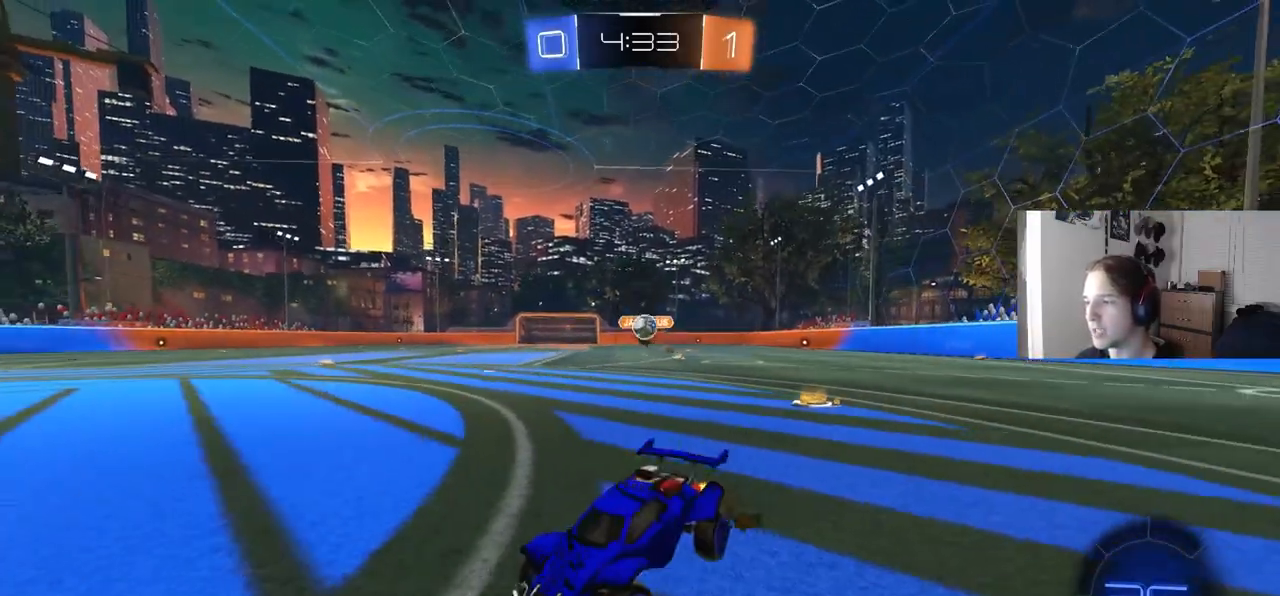
{"buttons": [], "left_stick": "down-right", "right_stick": "center", "events": [[150, "left_stick", "center"], [267, "R2", "up"], [433, "left_stick", "down-right"]]}
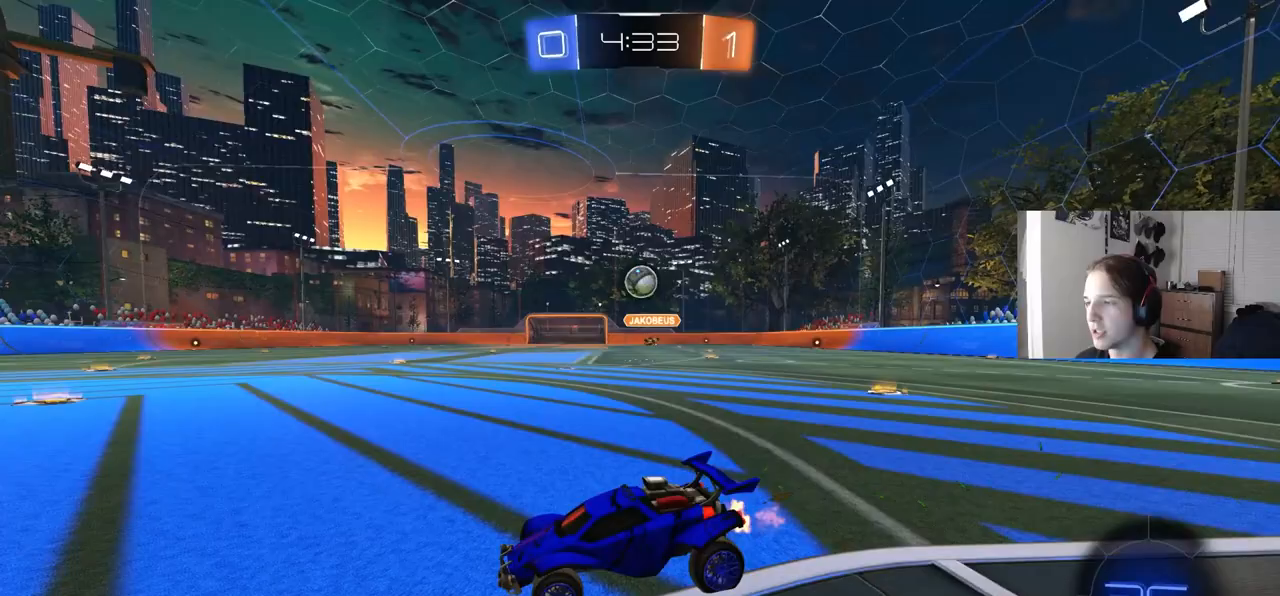
{"buttons": ["R2"], "left_stick": "center", "right_stick": "center", "events": [[233, "CROSS", "down"], [417, "CROSS", "up"], [417, "left_stick", "center"], [467, "R2", "down"]]}
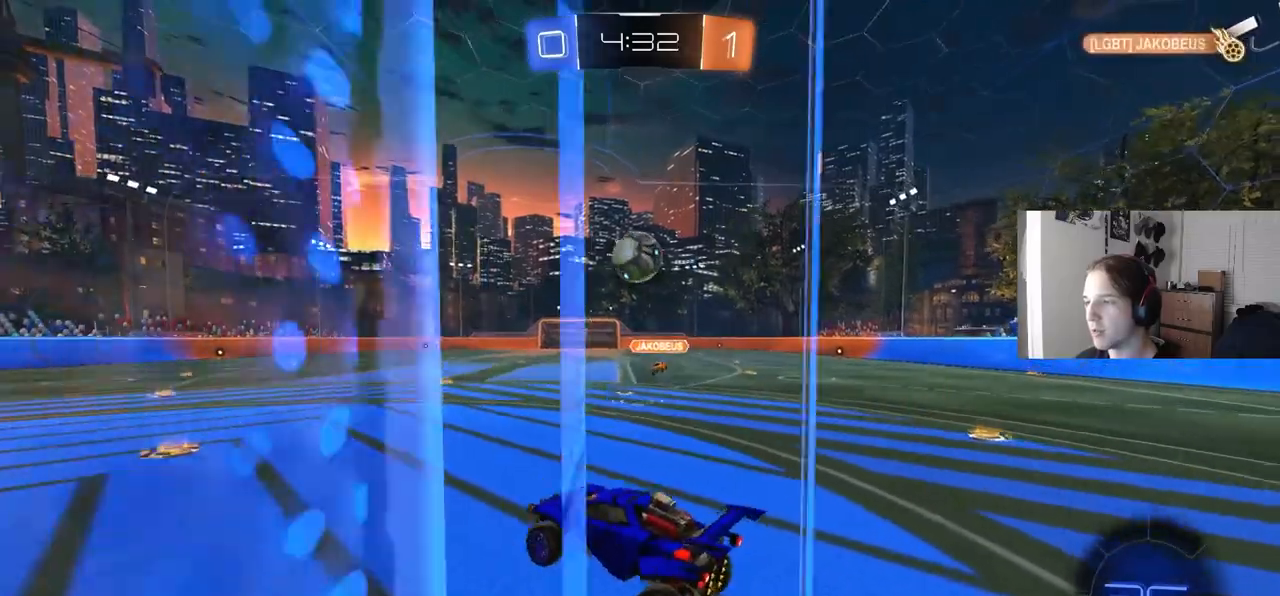
{"buttons": ["CIRCLE", "R2"], "left_stick": "up", "right_stick": "center", "events": [[17, "left_stick", "down"], [150, "CIRCLE", "down"], [167, "left_stick", "center"], [233, "L1", "down"], [300, "L1", "up"], [300, "left_stick", "up-right"], [383, "left_stick", "up"]]}
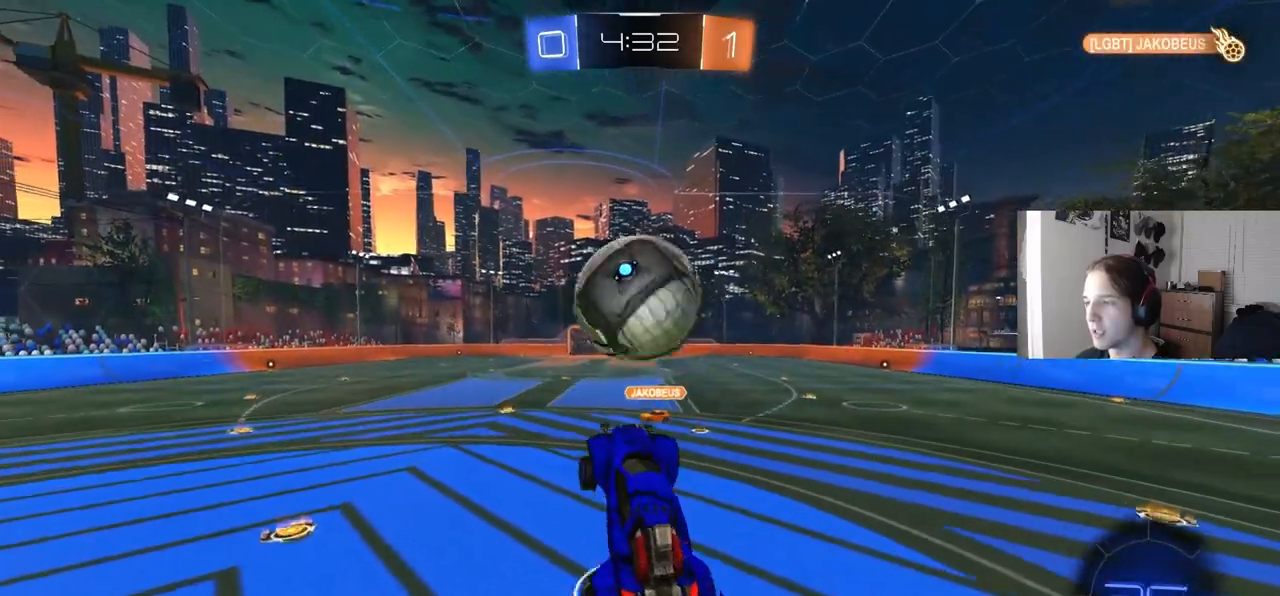
{"buttons": [], "left_stick": "down", "right_stick": "center", "events": [[33, "CROSS", "down"], [150, "L3", "down"], [167, "CROSS", "up"], [183, "CIRCLE", "up"], [183, "left_stick", "right"], [283, "left_stick", "down"], [400, "L3", "up"], [433, "R2", "up"]]}
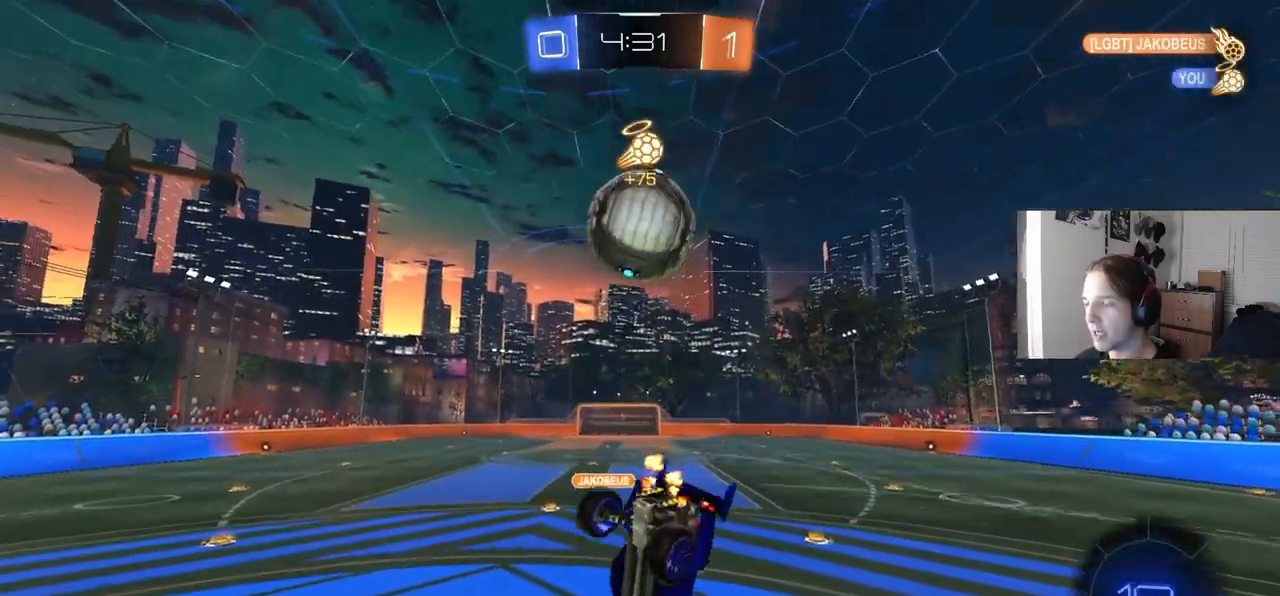
{"buttons": ["CIRCLE", "R2"], "left_stick": "down-right", "right_stick": "center", "events": [[133, "R2", "down"], [250, "left_stick", "left"], [333, "left_stick", "up"], [417, "left_stick", "down-right"], [450, "CIRCLE", "down"]]}
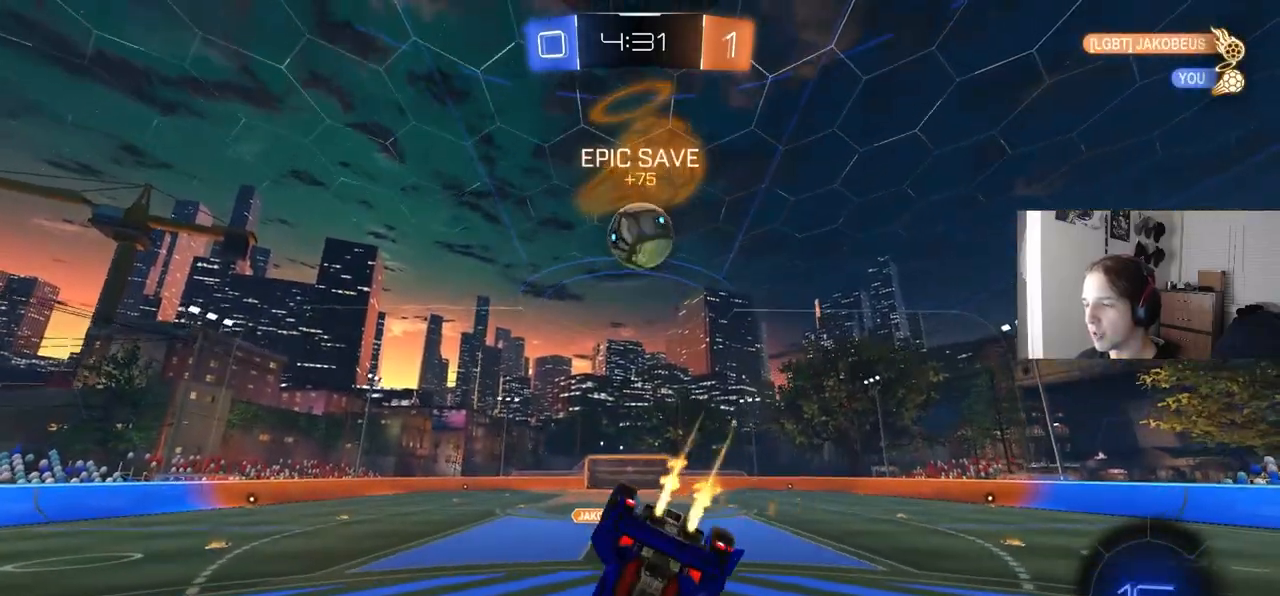
{"buttons": ["CIRCLE", "R2"], "left_stick": "down-left", "right_stick": "center", "events": [[417, "left_stick", "down-left"]]}